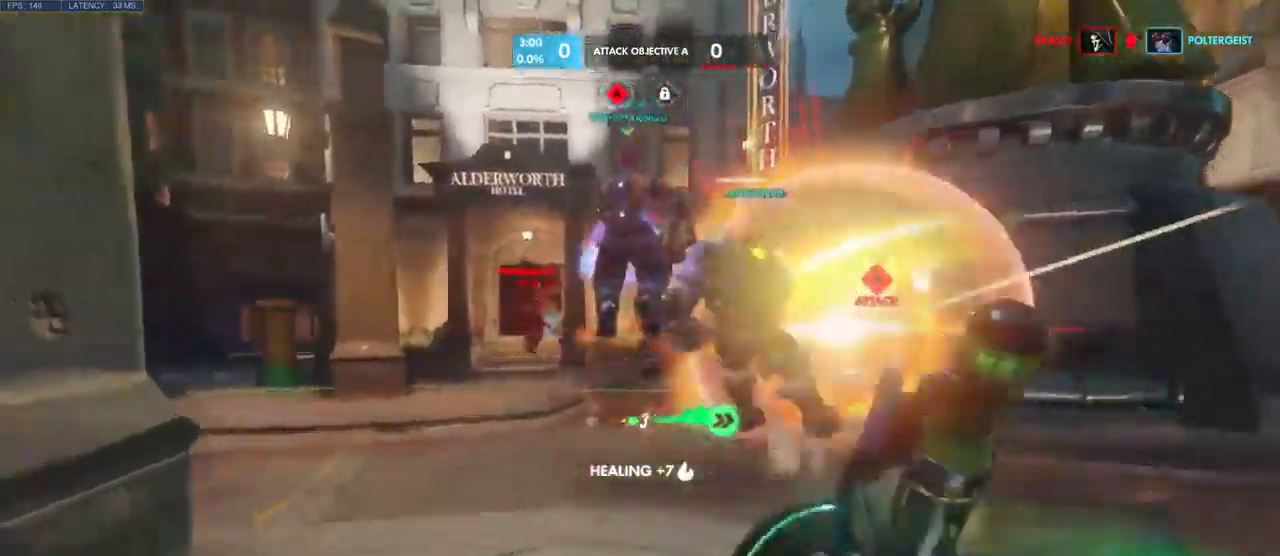
Gameplay with keyboard and mouse; each line is a JSON object with the keys and mouse buttons held at the frame after it. "events" lists presses ("down") and releases ("up") of "a", "ctrl", "d", "e", "q", "s", "shift", "space", "w", "mouse_left", "mouse_right", "mouse_mb4" and "mouse_mb5" between this image and that frame as [ms after this image, input, new state], when the widget could be followed in between. "mouse_left", "mouse_right", "mouse_mb4", "mouse_mb5" = the "left", "right", "mb4", "mb5" buttons of the "mouse" list. No other keys are recorded. Mouse movement is not recorded. Not read: mouse_wheel.
{"keys": ["a"], "mouse": [], "events": [[100, "a", "up"], [283, "a", "down"], [316, "space", "down"], [466, "space", "up"], [483, "w", "up"]]}
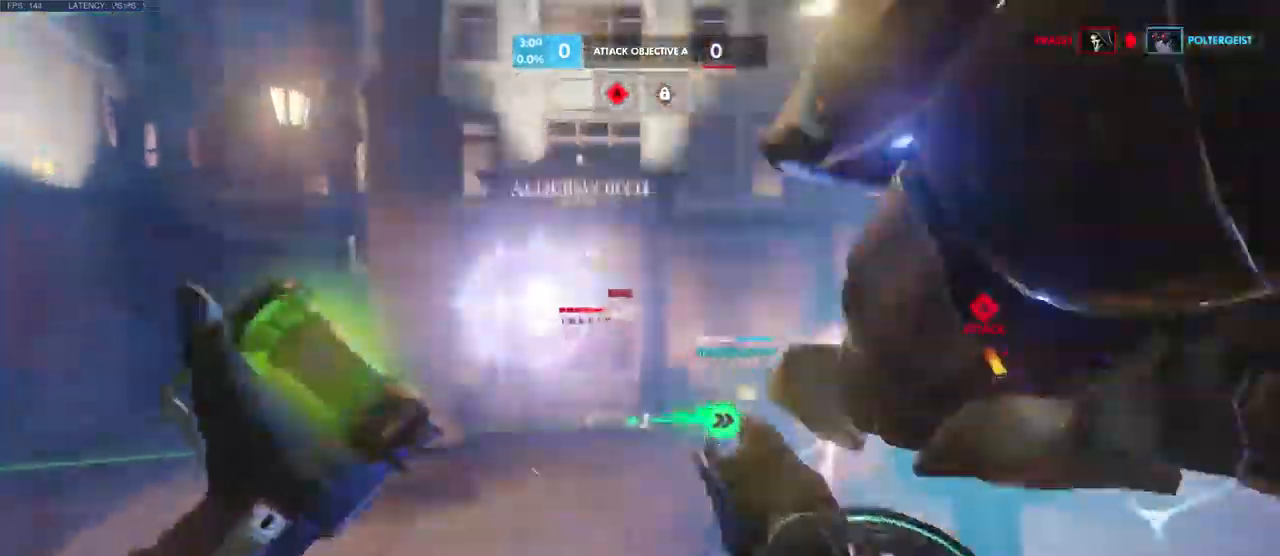
{"keys": ["s"], "mouse": [], "events": [[166, "s", "down"], [316, "a", "up"]]}
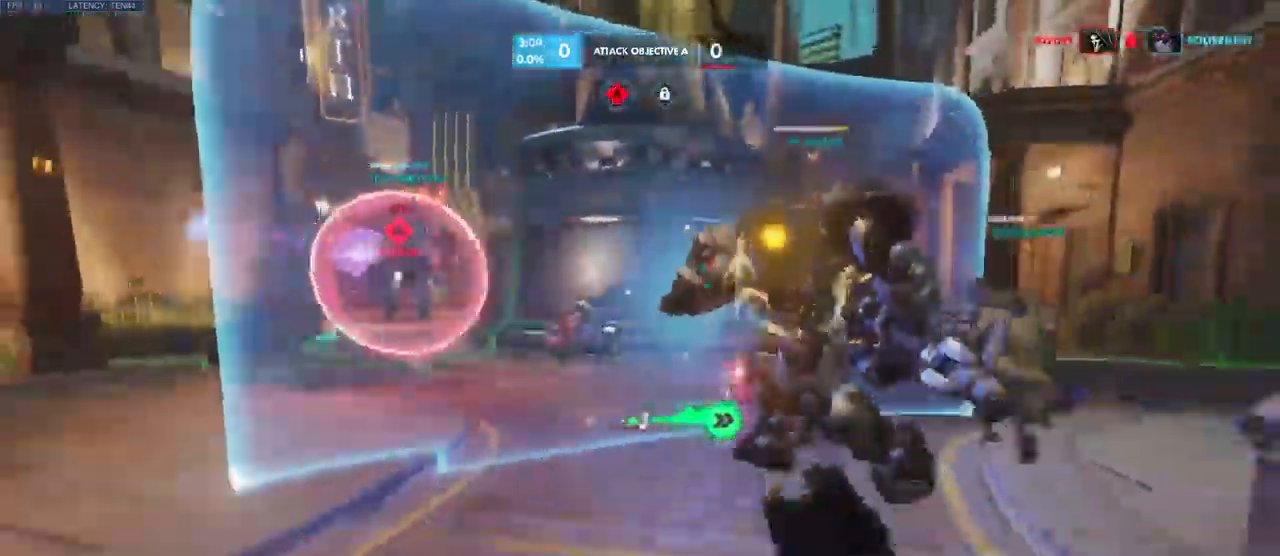
{"keys": ["a", "w"], "mouse": [], "events": [[183, "a", "down"], [266, "s", "up"], [483, "w", "down"]]}
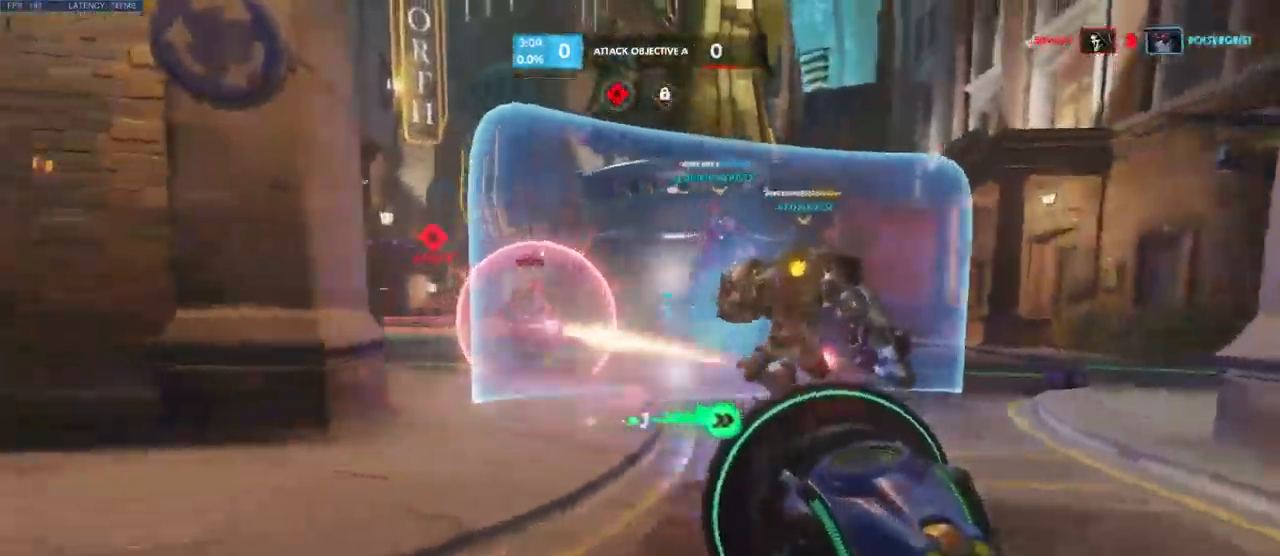
{"keys": ["d", "s"], "mouse": ["left"], "events": [[133, "a", "up"], [250, "d", "down"], [250, "w", "up"], [400, "s", "down"], [483, "mouse_left", "down"]]}
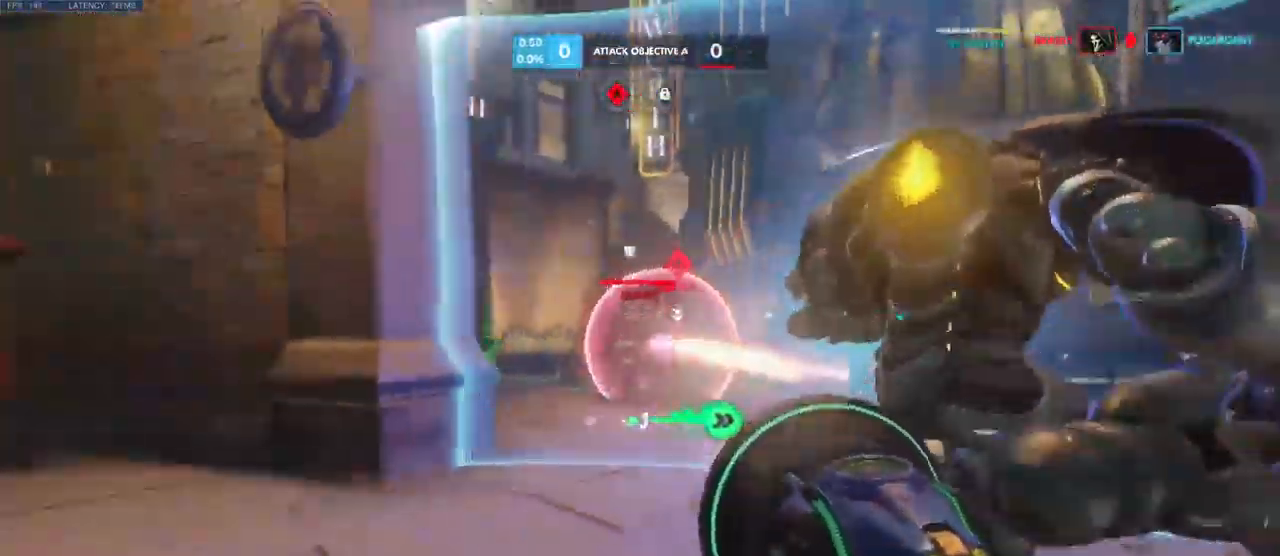
{"keys": ["a", "s"], "mouse": ["left"], "events": [[16, "d", "up"], [83, "a", "down"]]}
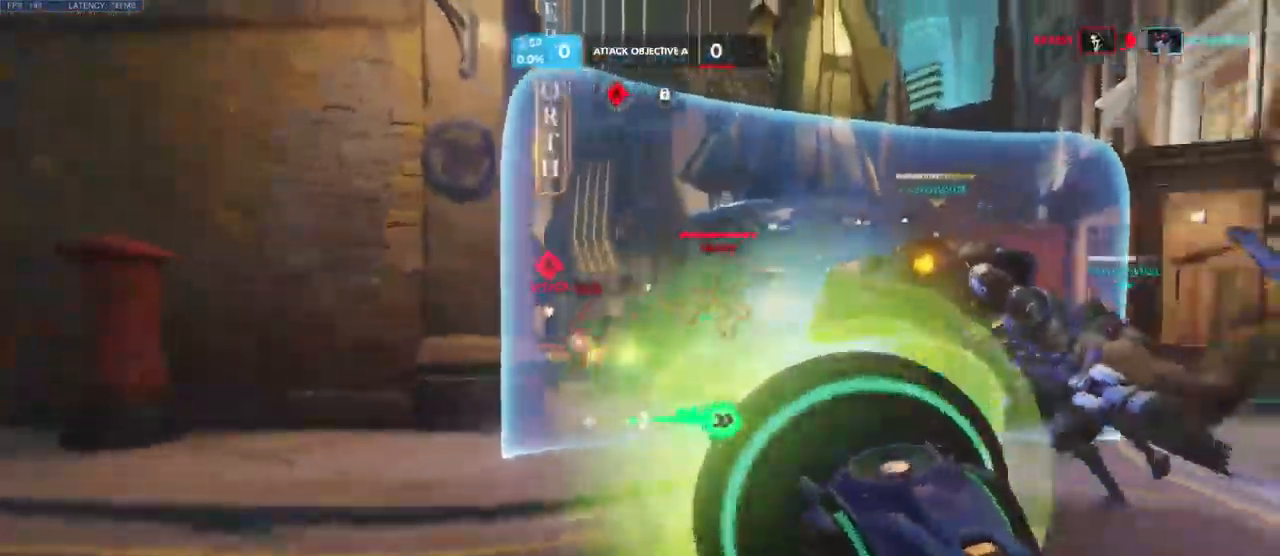
{"keys": [], "mouse": ["left"], "events": [[183, "s", "up"], [300, "a", "up"], [300, "w", "down"], [450, "w", "up"]]}
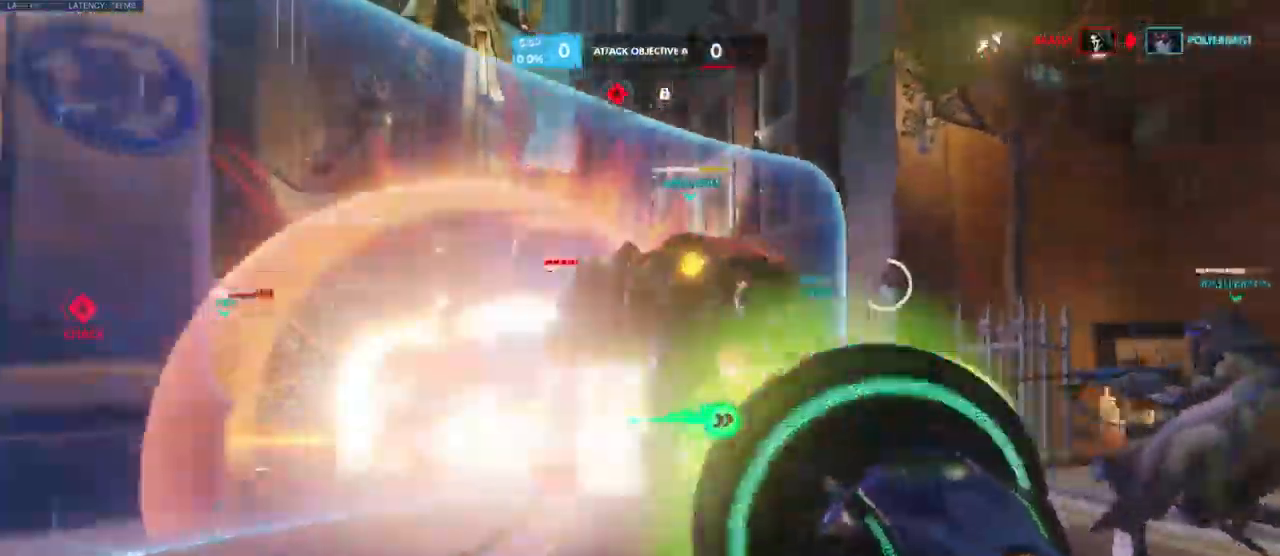
{"keys": ["s"], "mouse": ["left"], "events": [[50, "s", "down"], [216, "a", "down"], [416, "a", "up"]]}
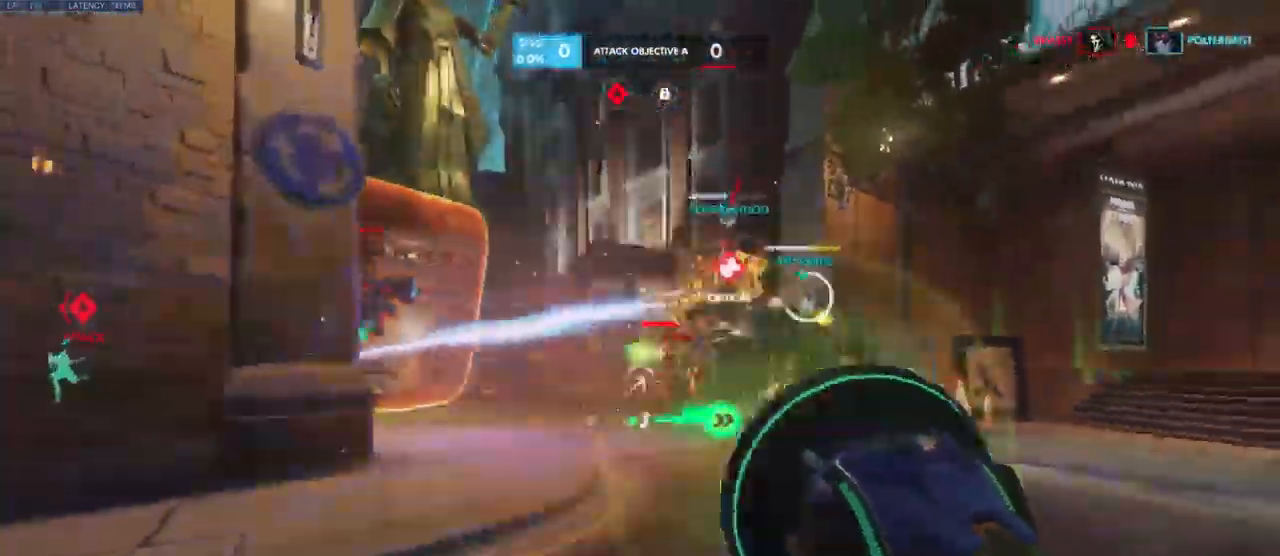
{"keys": ["d"], "mouse": ["left"], "events": [[333, "d", "down"], [433, "s", "up"]]}
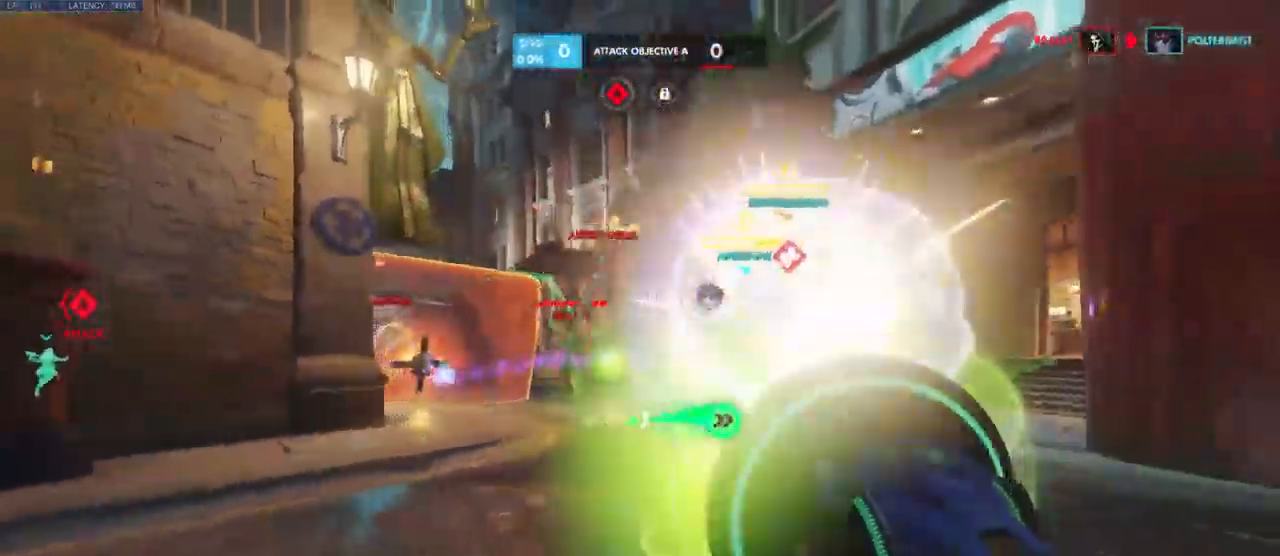
{"keys": ["s"], "mouse": [], "events": [[349, "mouse_left", "up"], [382, "d", "up"], [382, "s", "down"]]}
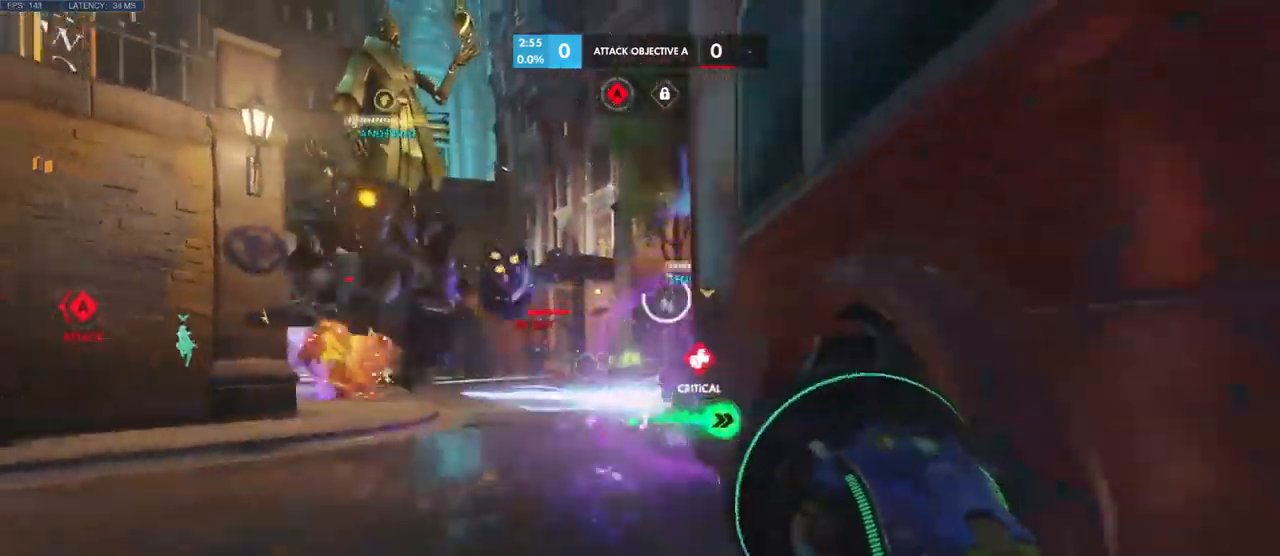
{"keys": ["a"], "mouse": ["left"], "events": [[17, "e", "down"], [133, "a", "down"], [150, "e", "up"], [150, "s", "up"], [267, "s", "down"], [400, "mouse_left", "down"], [450, "s", "up"]]}
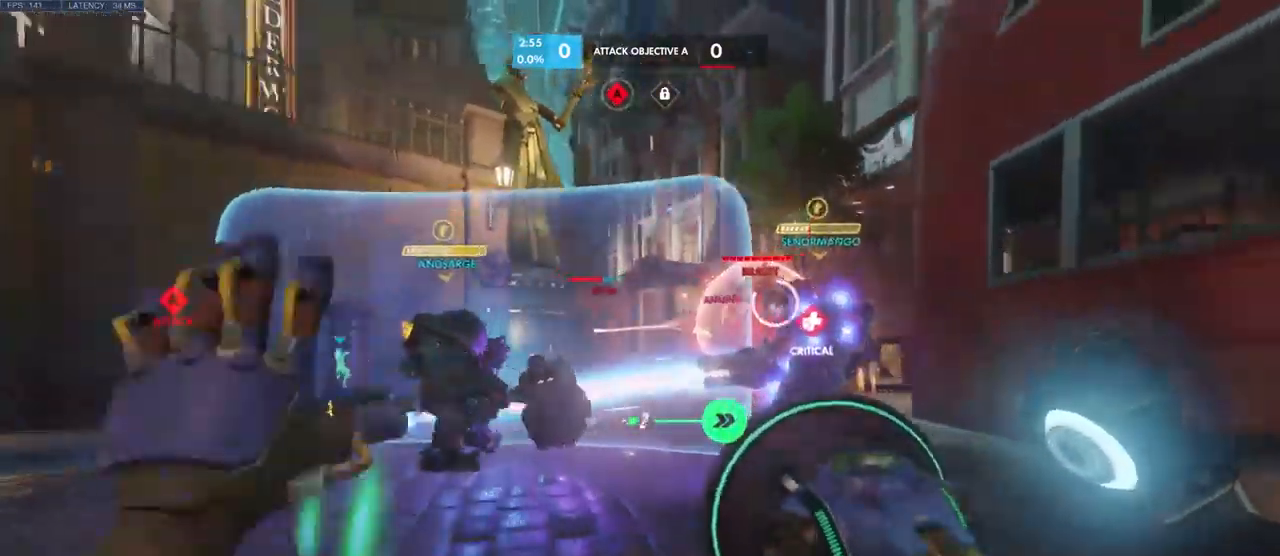
{"keys": ["d"], "mouse": ["left"], "events": [[133, "s", "down"], [233, "a", "up"], [350, "d", "down"], [500, "s", "up"]]}
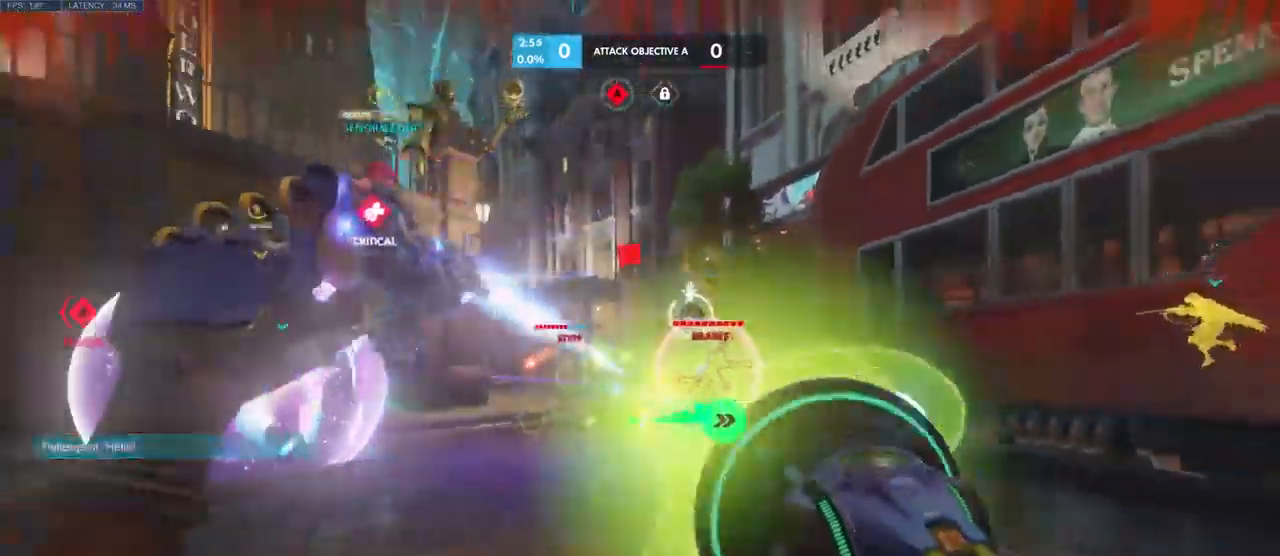
{"keys": ["s"], "mouse": ["left"], "events": [[150, "s", "down"], [450, "d", "up"]]}
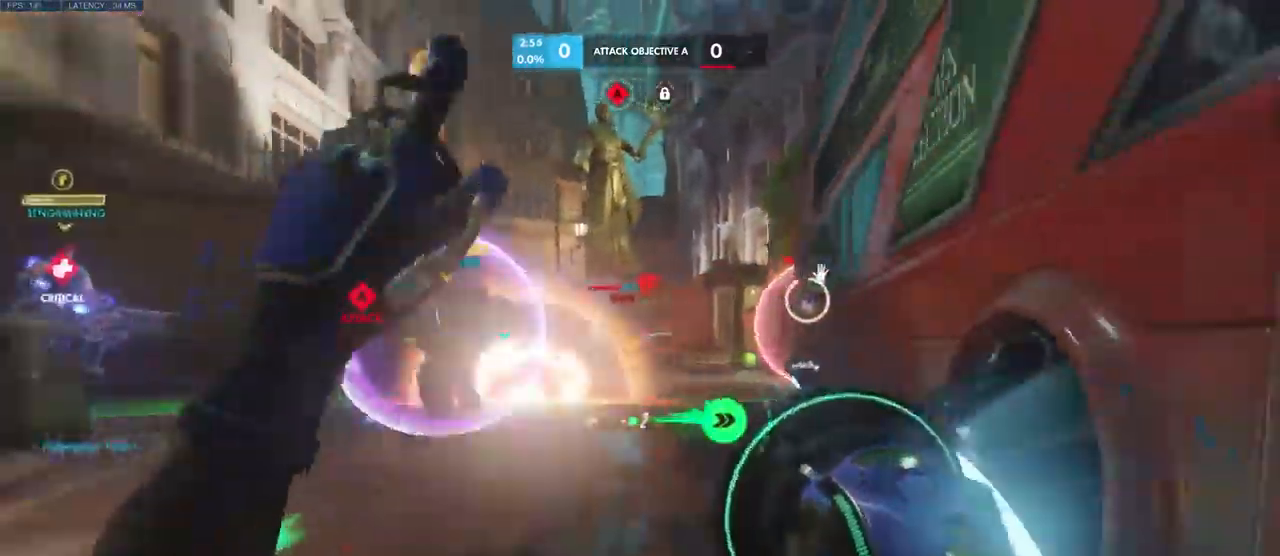
{"keys": ["s"], "mouse": ["left"], "events": []}
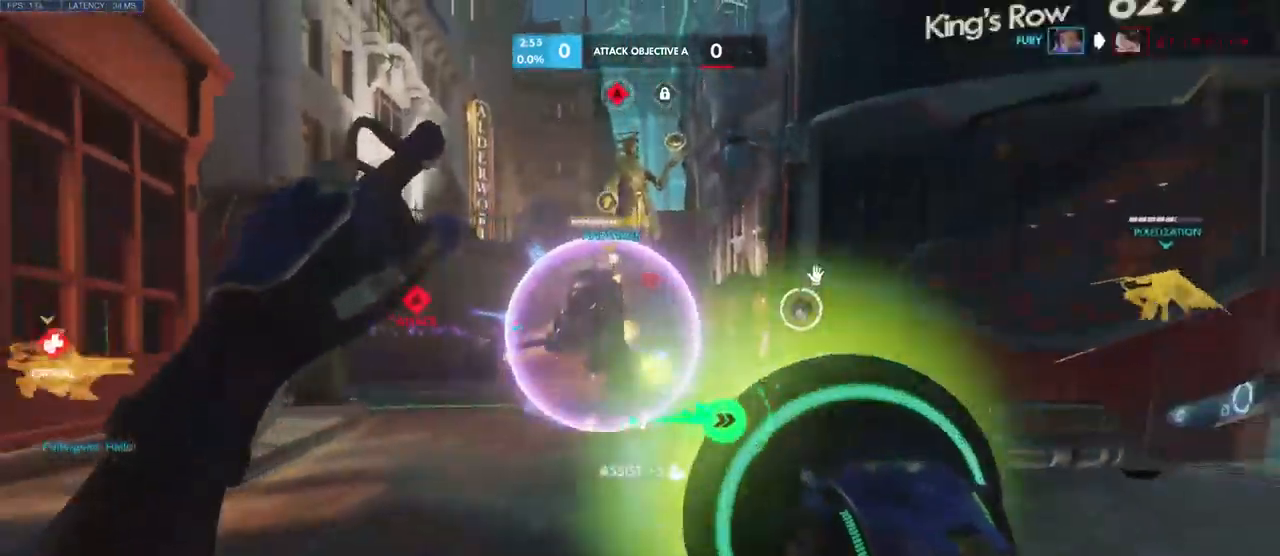
{"keys": ["d"], "mouse": [], "events": [[283, "mouse_left", "up"], [350, "s", "up"], [383, "d", "down"]]}
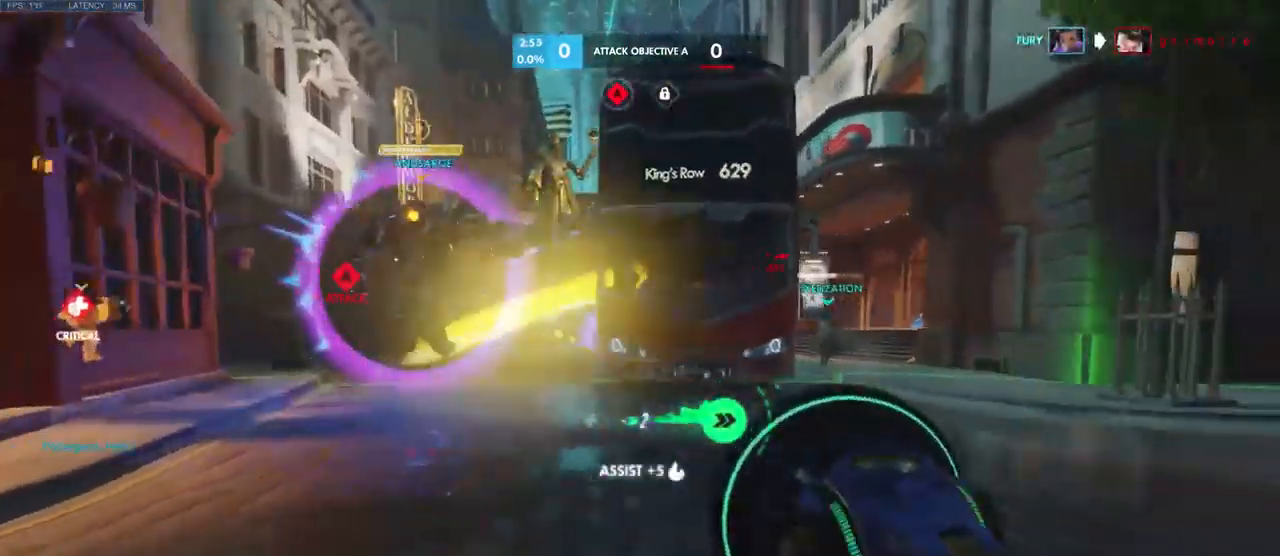
{"keys": ["d"], "mouse": [], "events": [[17, "w", "down"], [450, "w", "up"]]}
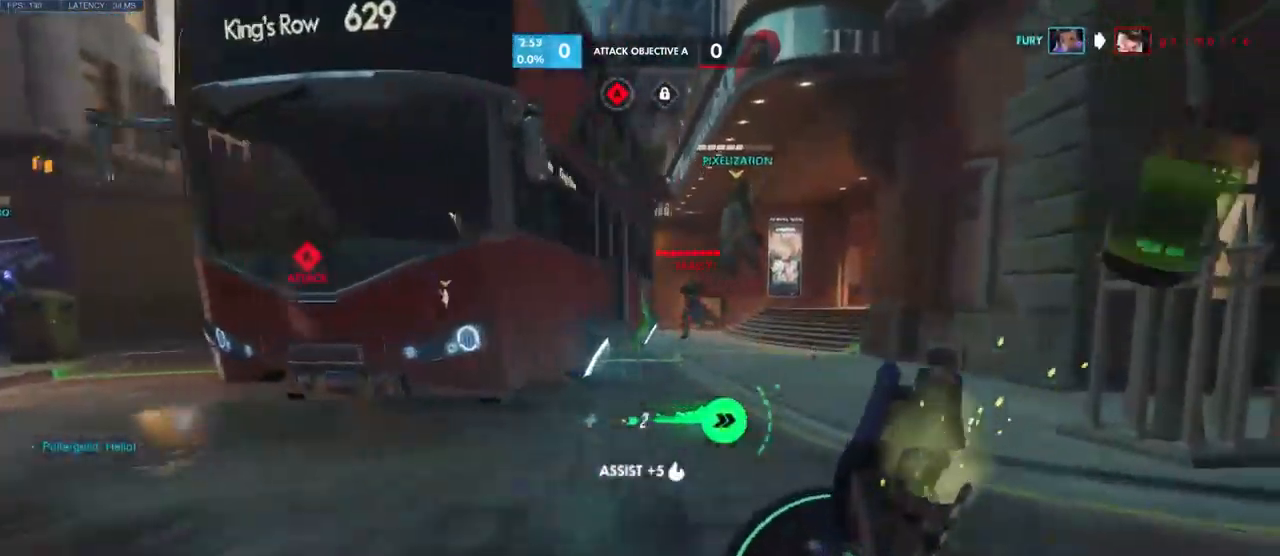
{"keys": ["a"], "mouse": [], "events": [[67, "w", "down"], [150, "d", "up"], [283, "d", "down"], [317, "w", "up"], [450, "a", "down"], [483, "d", "up"]]}
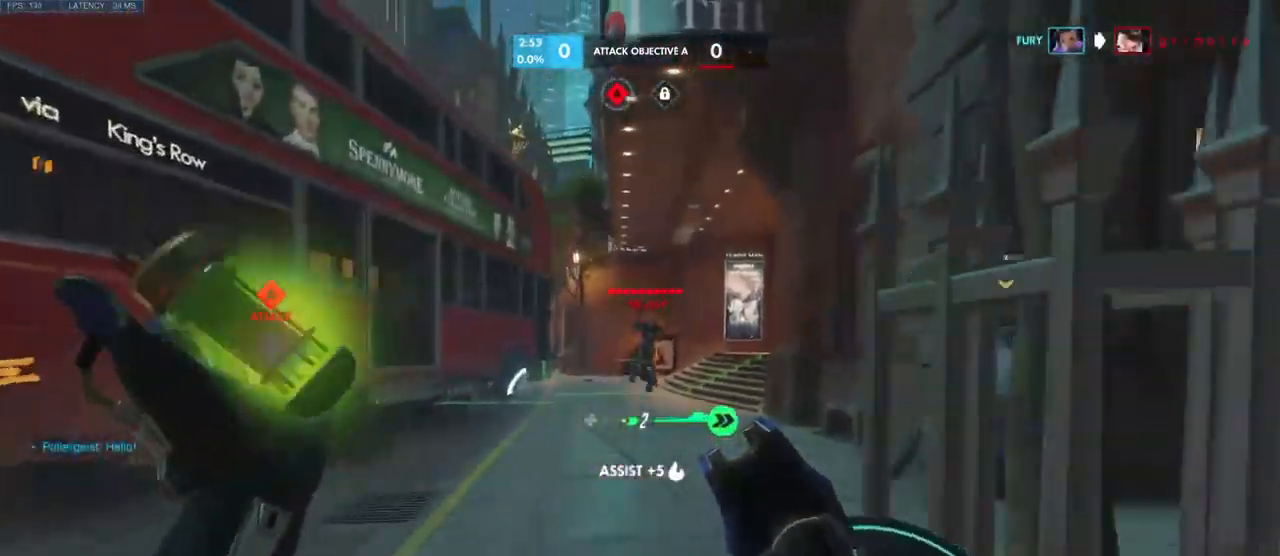
{"keys": ["s", "w"], "mouse": ["right", "mb5"], "events": [[250, "w", "down"], [317, "a", "up"], [383, "mouse_right", "down"], [417, "w", "up"], [467, "mouse_mb5", "down"], [467, "w", "down"], [483, "s", "down"]]}
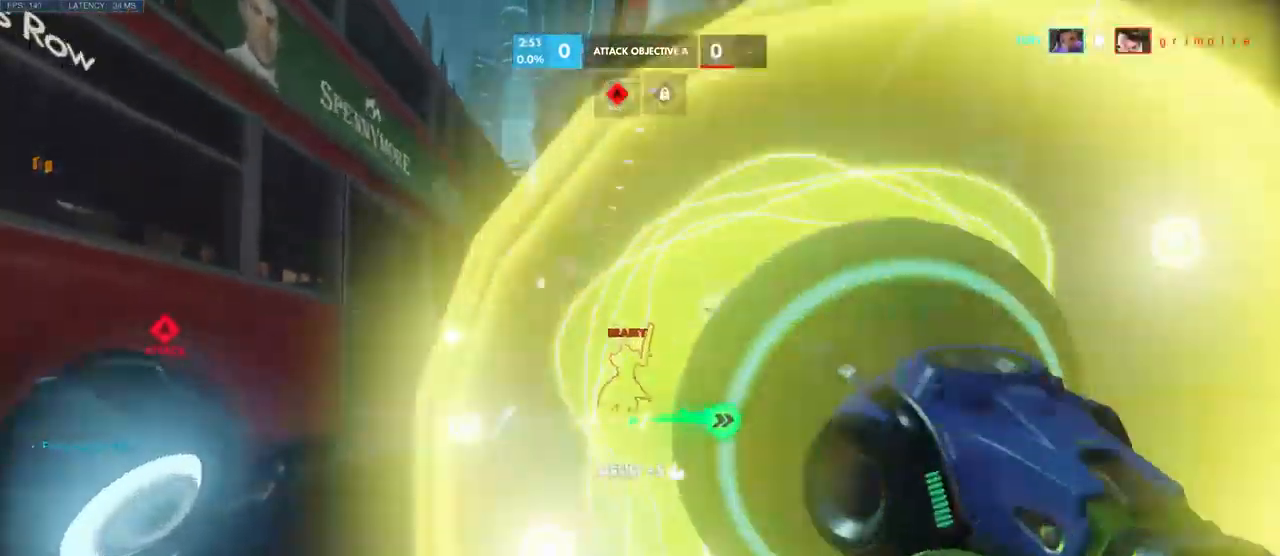
{"keys": ["s"], "mouse": ["left"], "events": [[17, "mouse_right", "up"], [17, "w", "up"], [33, "mouse_mb5", "up"], [250, "mouse_left", "down"], [267, "a", "down"], [483, "a", "up"]]}
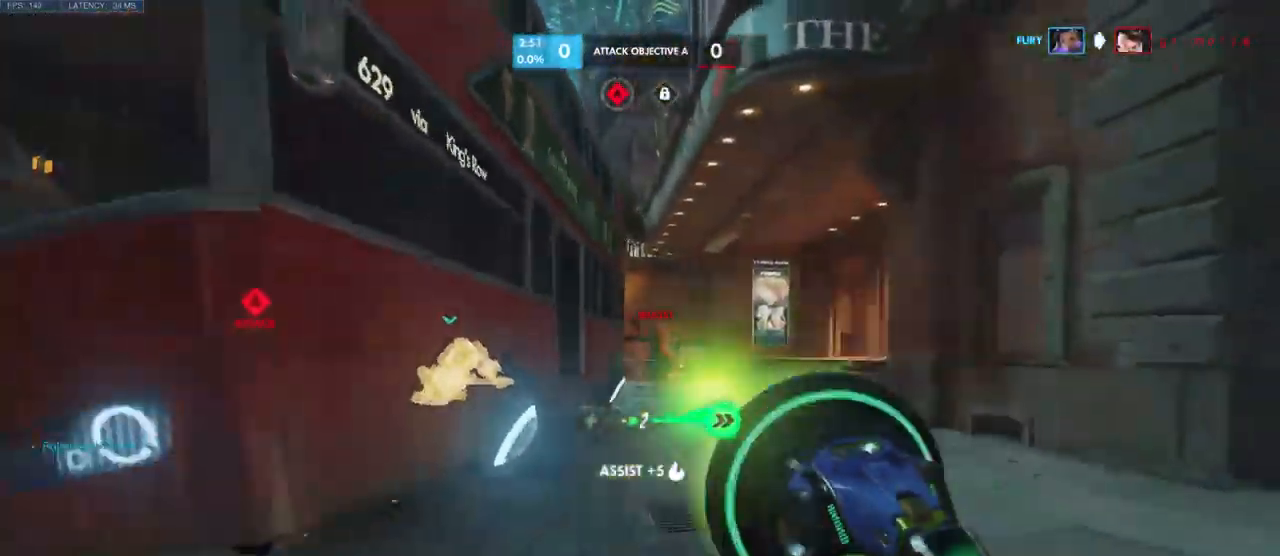
{"keys": ["a", "w"], "mouse": [], "events": [[217, "a", "down"], [334, "s", "up"], [434, "mouse_left", "up"], [500, "w", "down"]]}
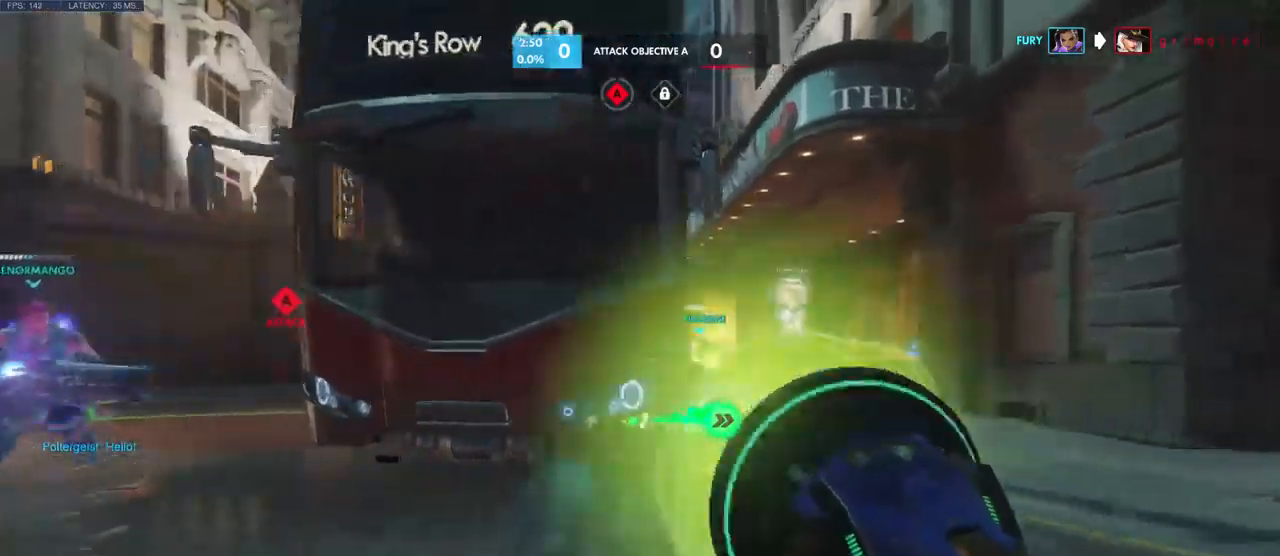
{"keys": ["w"], "mouse": [], "events": [[17, "a", "up"], [84, "d", "down"], [350, "d", "up"]]}
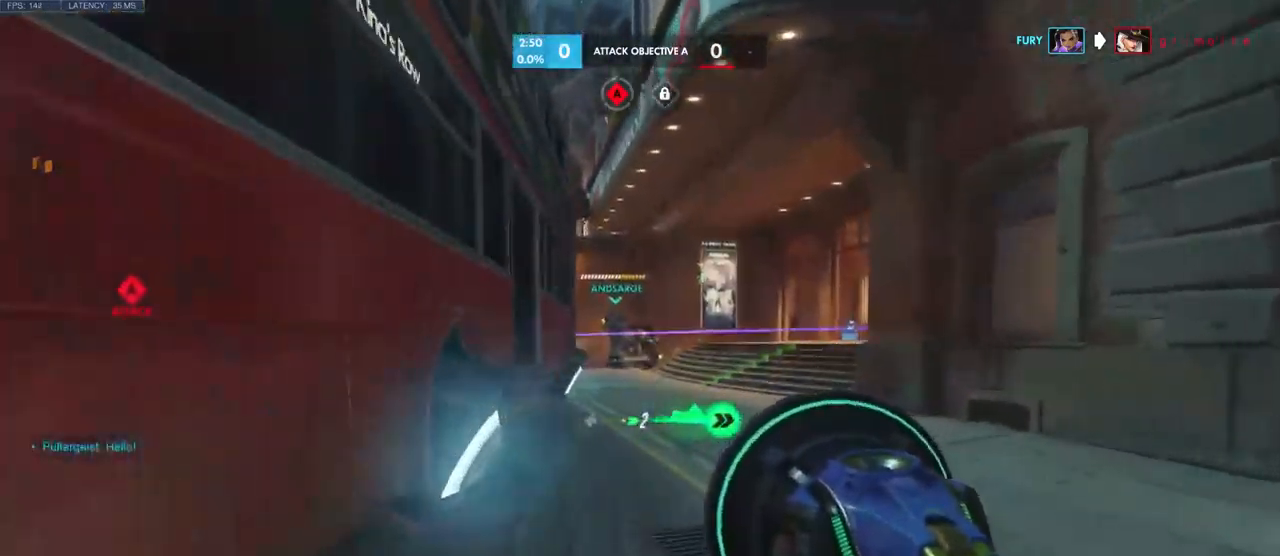
{"keys": ["w"], "mouse": [], "events": [[200, "d", "down"], [350, "d", "up"]]}
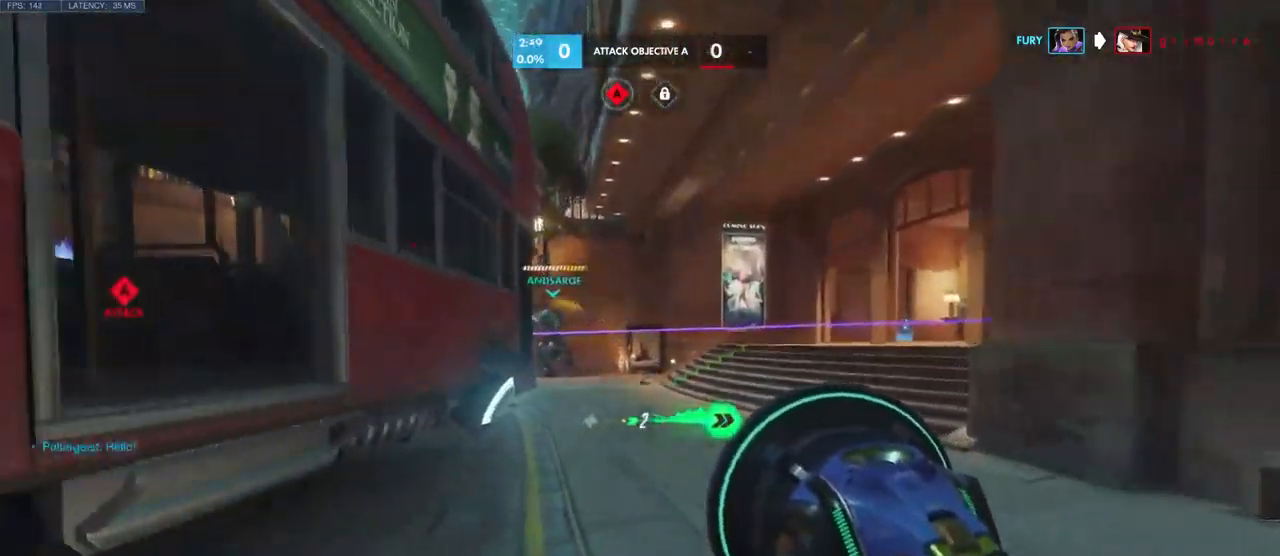
{"keys": ["w"], "mouse": [], "events": []}
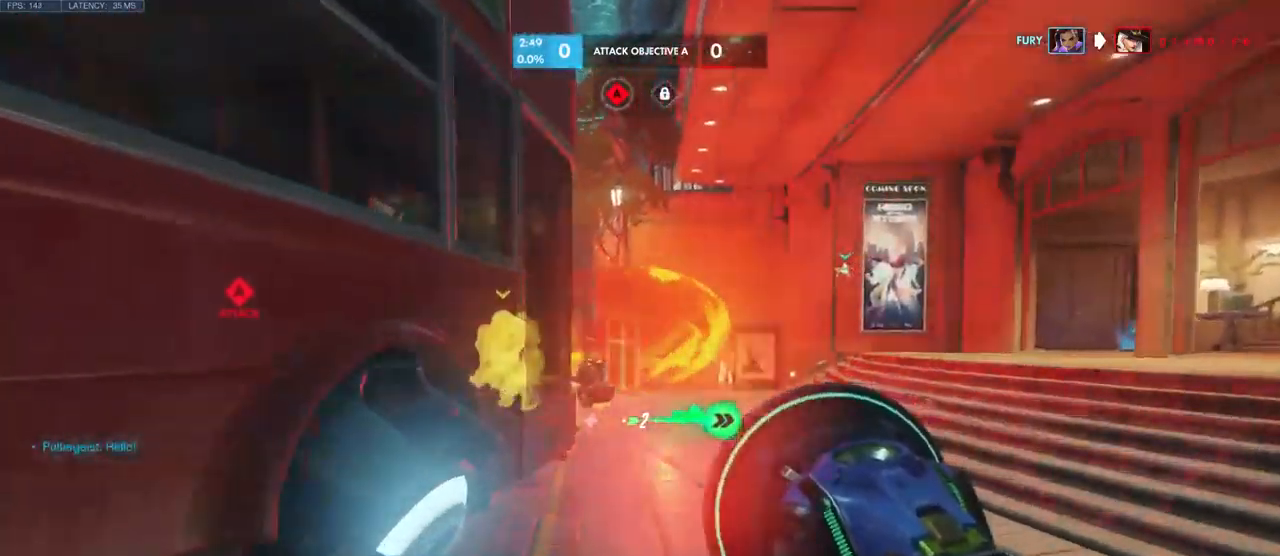
{"keys": ["d", "w"], "mouse": [], "events": [[134, "d", "down"], [417, "shift", "down"], [500, "shift", "up"]]}
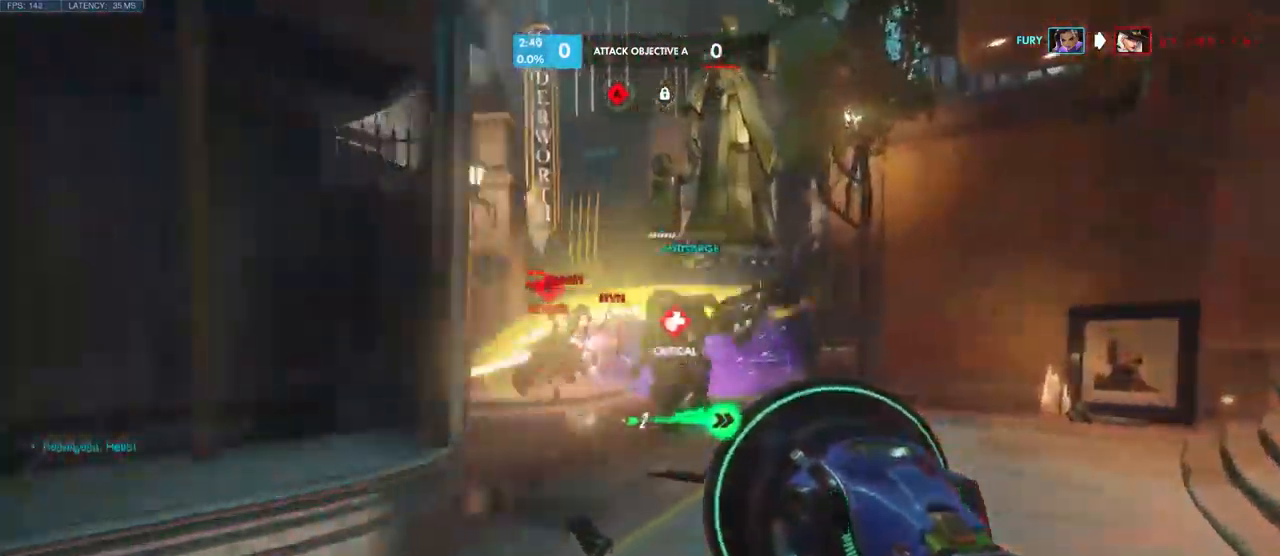
{"keys": ["a", "s"], "mouse": [], "events": [[350, "mouse_left", "down"], [367, "d", "up"], [384, "w", "up"], [484, "mouse_left", "up"], [500, "a", "down"], [500, "s", "down"]]}
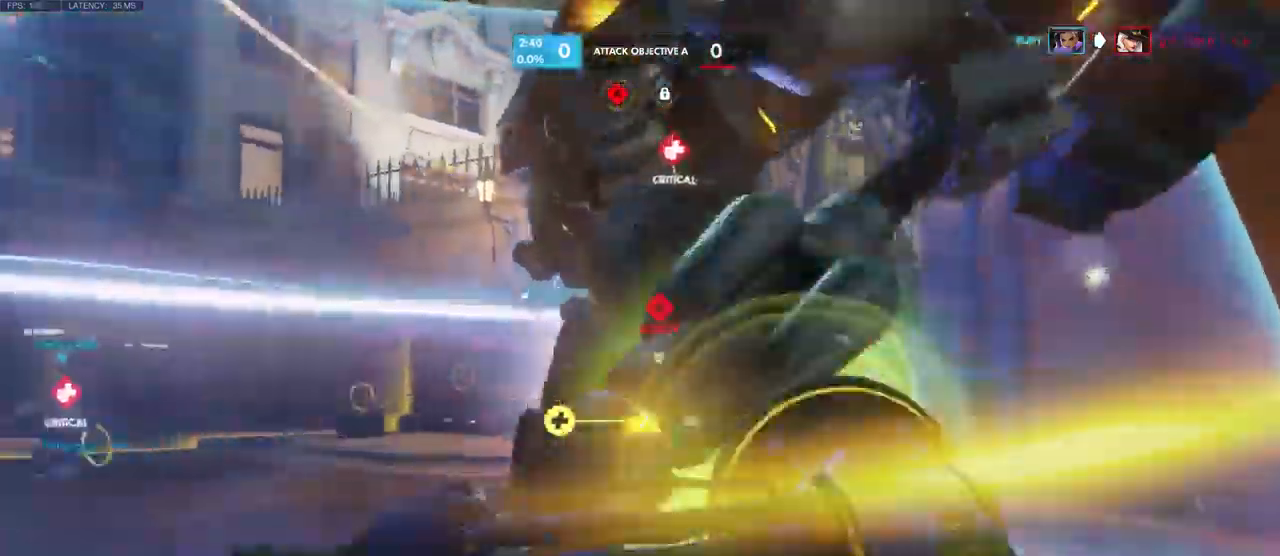
{"keys": ["s"], "mouse": ["left"], "events": [[34, "mouse_left", "down"], [100, "w", "down"], [134, "w", "up"], [317, "a", "up"]]}
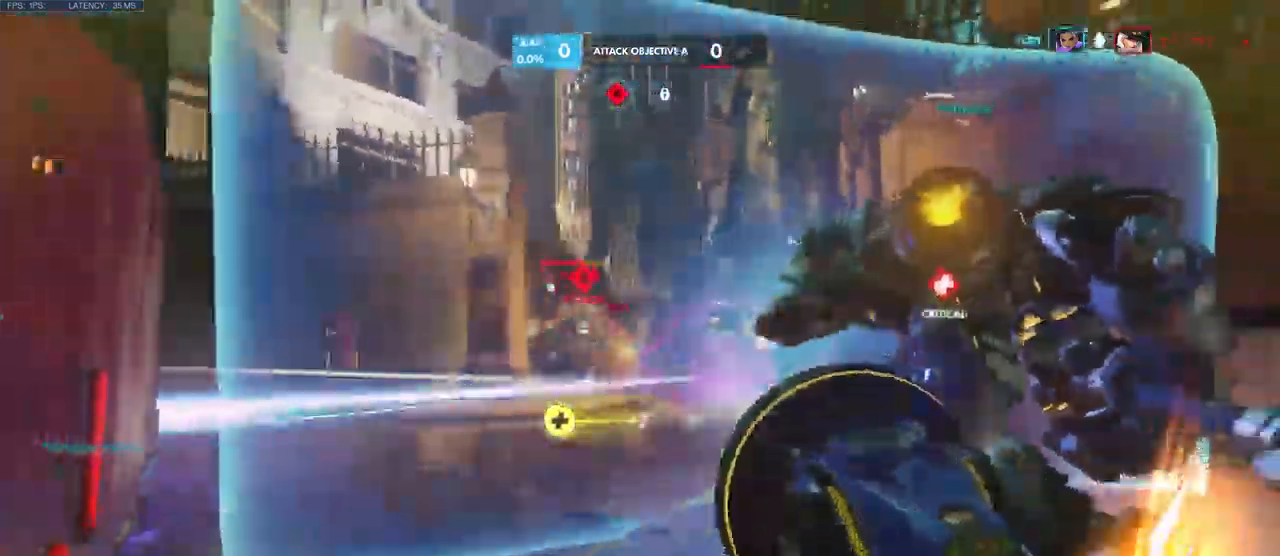
{"keys": ["a", "s"], "mouse": ["left"], "events": [[50, "a", "down"], [184, "a", "up"], [350, "a", "down"]]}
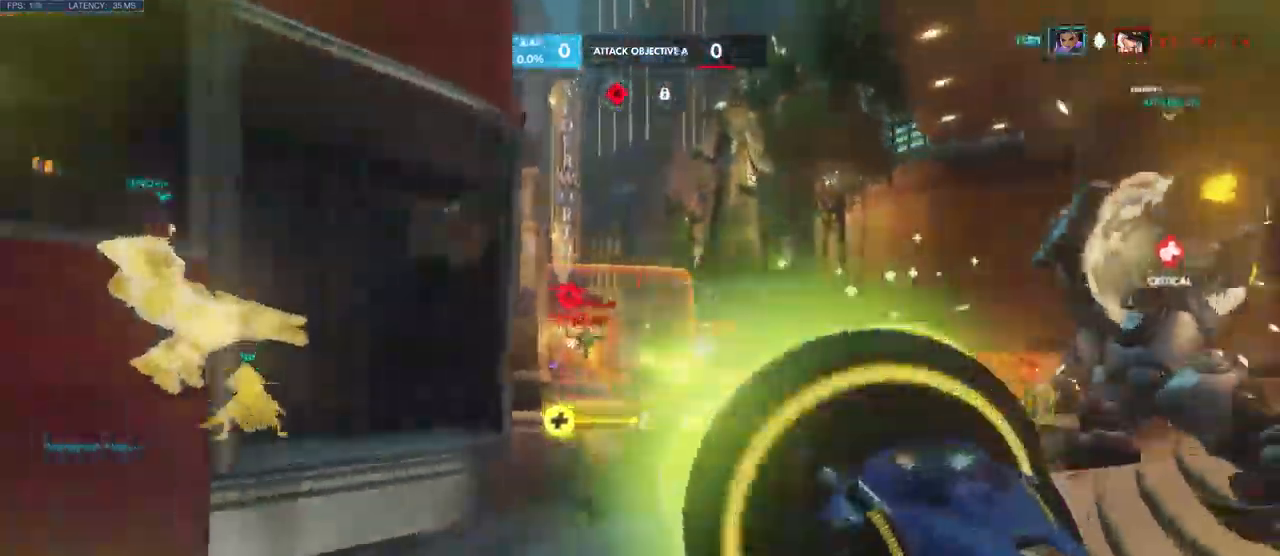
{"keys": ["s"], "mouse": ["left"], "events": [[500, "a", "up"]]}